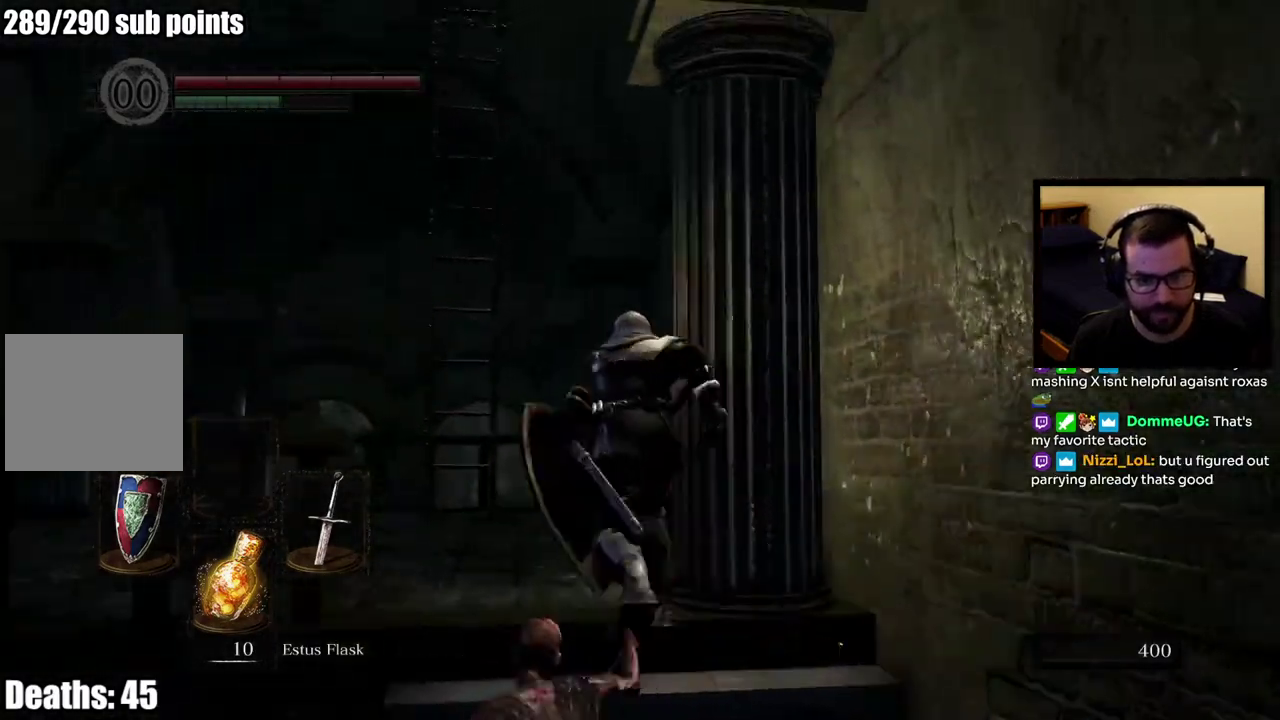
Gameplay with a controller (PlayStation layout); each line is a JSON object with the inputs held at the frame after it. "events" lists button and stick changes between this image and that frame as [ms after this image, input, new state], when the widget could be followed in between. This overlay highlights the sticks when they move; stick clicks (L3 R3) are not distinguishable. Not read: L1.
{"buttons": ["CIRCLE"], "left_stick": "up-left", "right_stick": "center", "events": [[167, "left_stick", "up"], [383, "left_stick", "up-left"]]}
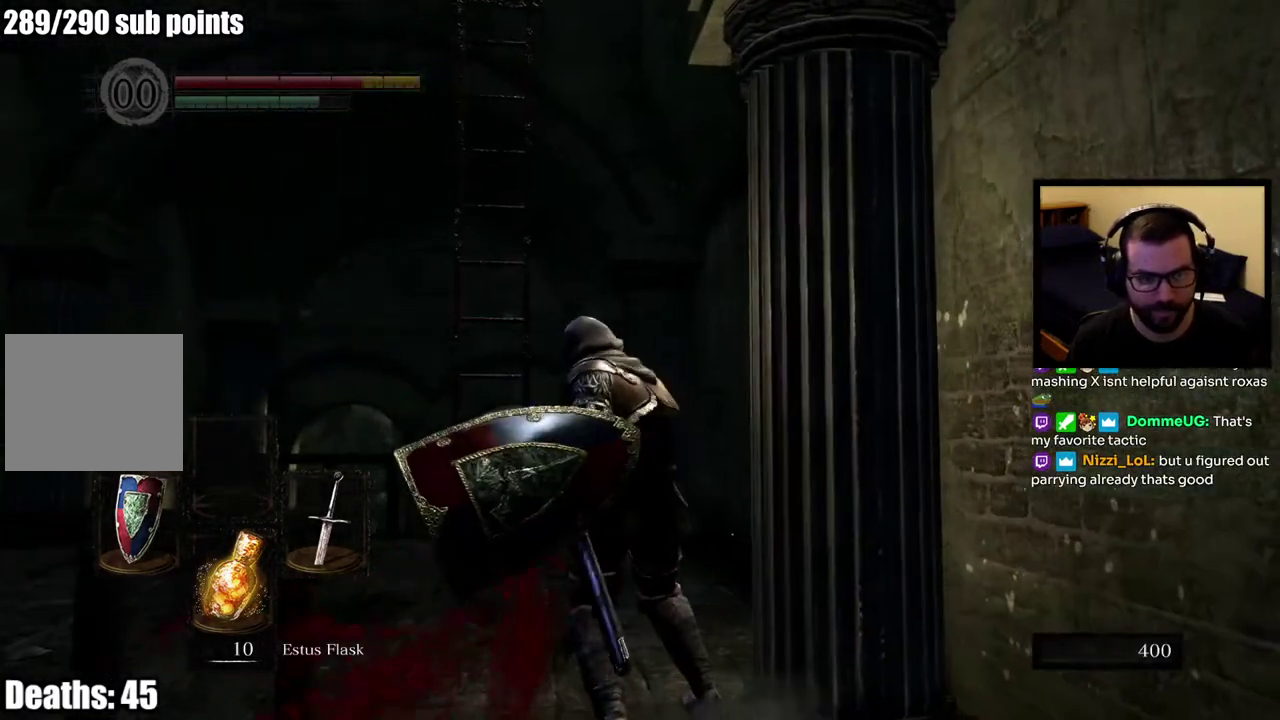
{"buttons": ["CIRCLE"], "left_stick": "up-left", "right_stick": "center", "events": [[217, "left_stick", "up"], [450, "left_stick", "up-left"]]}
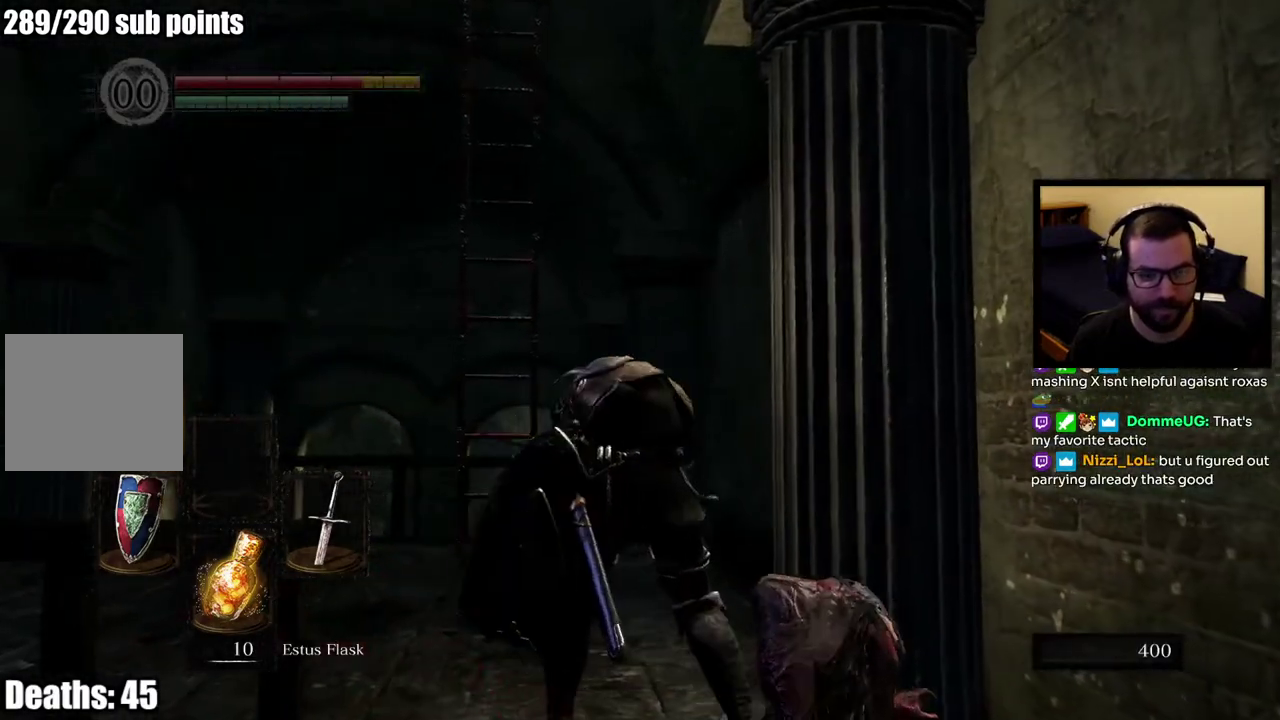
{"buttons": ["CIRCLE"], "left_stick": "up-left", "right_stick": "center", "events": [[250, "left_stick", "up"], [500, "left_stick", "up-left"]]}
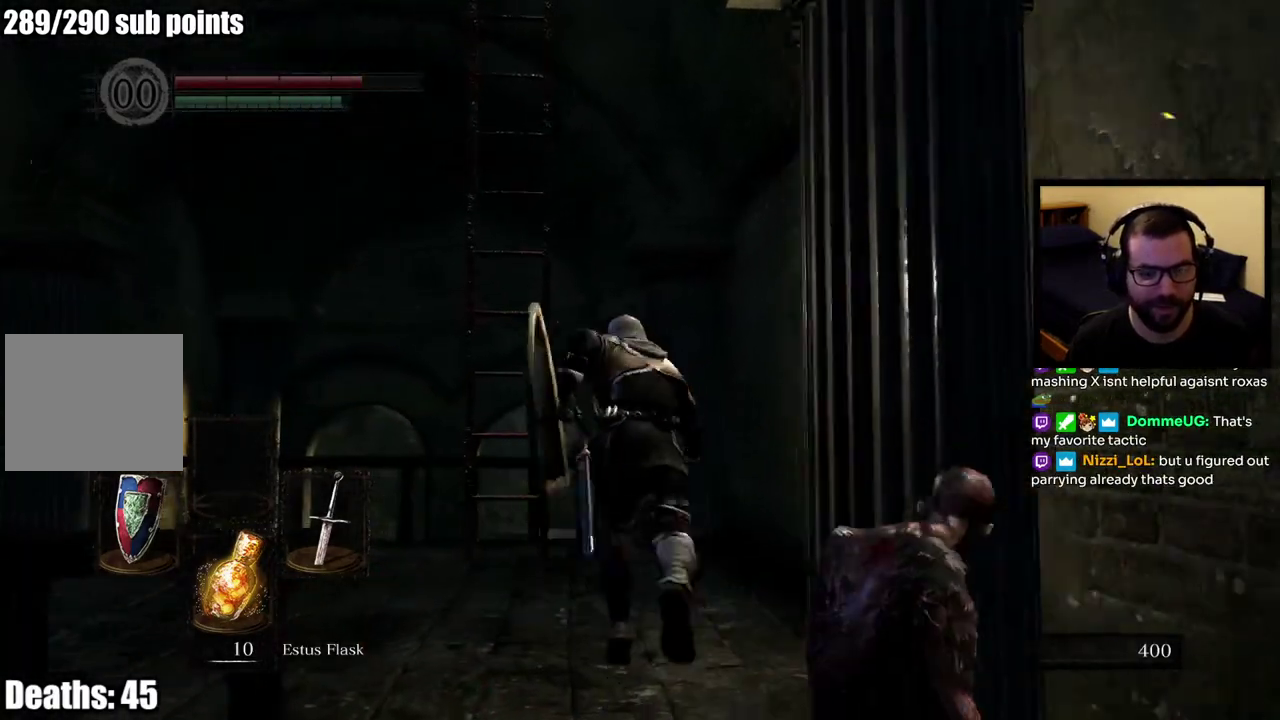
{"buttons": ["CROSS"], "left_stick": "up", "right_stick": "center", "events": [[250, "left_stick", "up"], [367, "CIRCLE", "up"], [450, "CROSS", "down"]]}
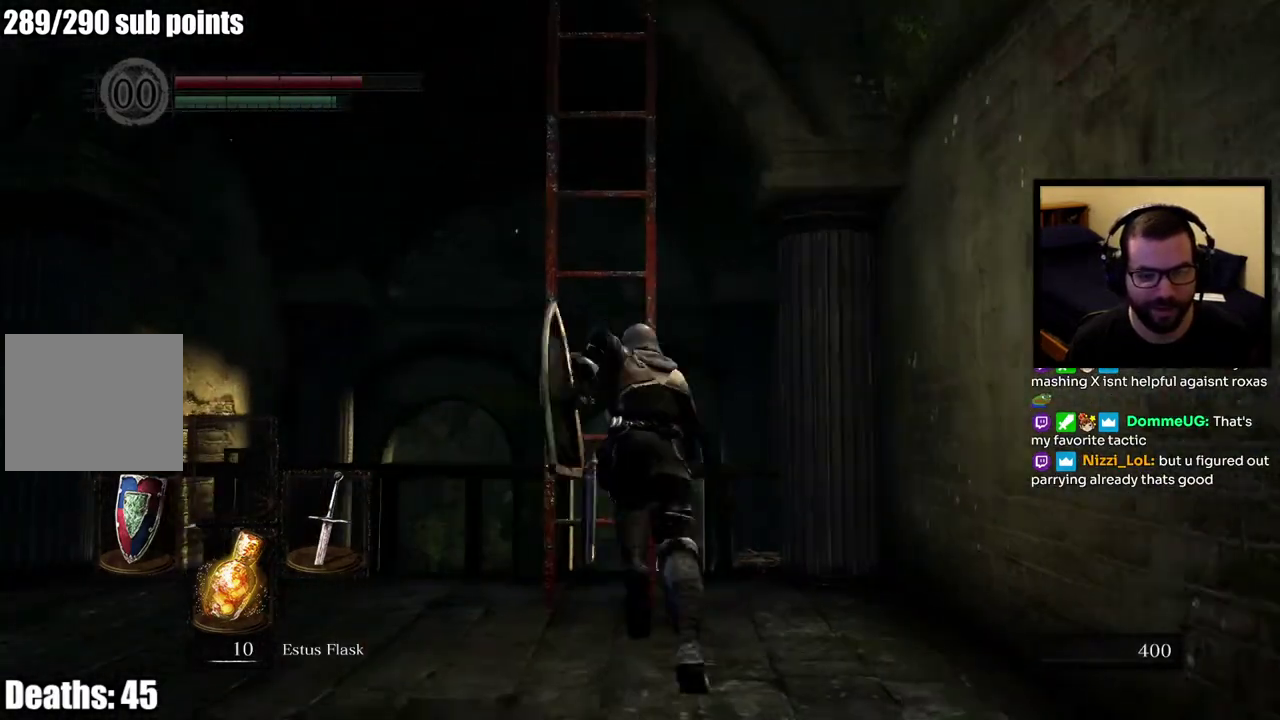
{"buttons": [], "left_stick": "up", "right_stick": "center", "events": [[50, "CROSS", "up"], [117, "CROSS", "down"], [200, "CROSS", "up"], [267, "CROSS", "down"], [333, "CROSS", "up"], [400, "CROSS", "down"], [483, "CROSS", "up"]]}
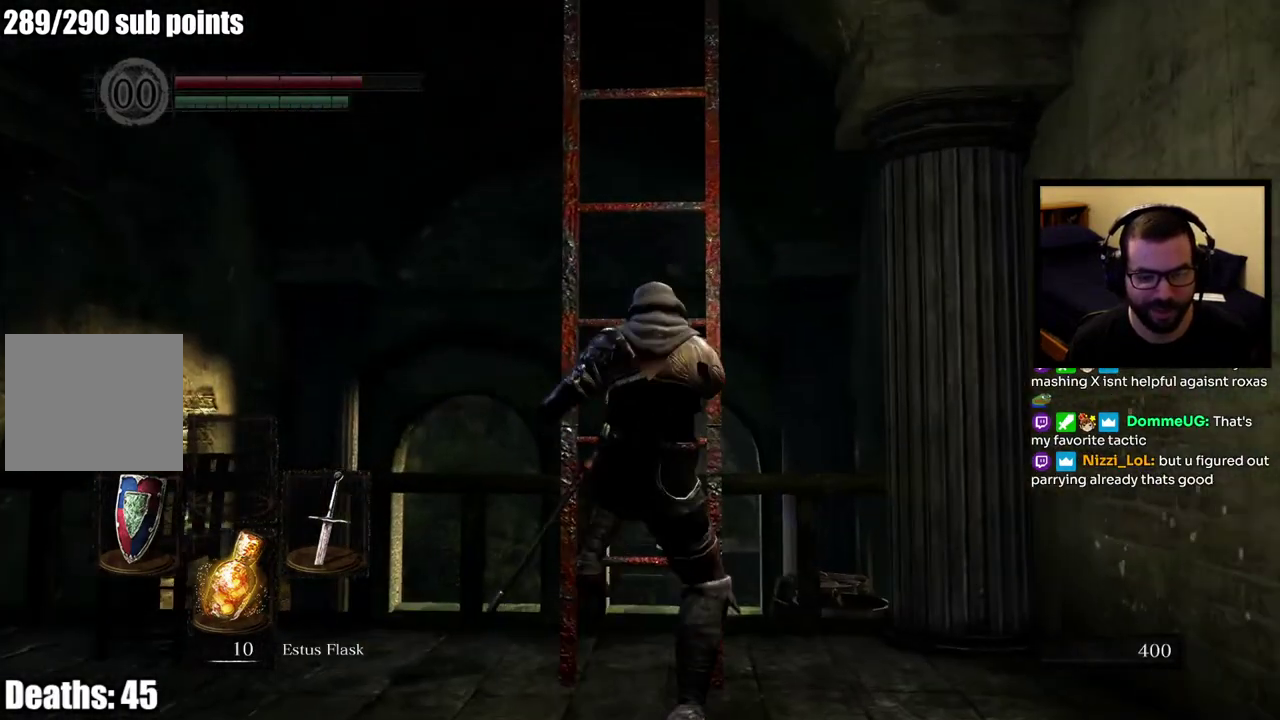
{"buttons": [], "left_stick": "up", "right_stick": "center", "events": []}
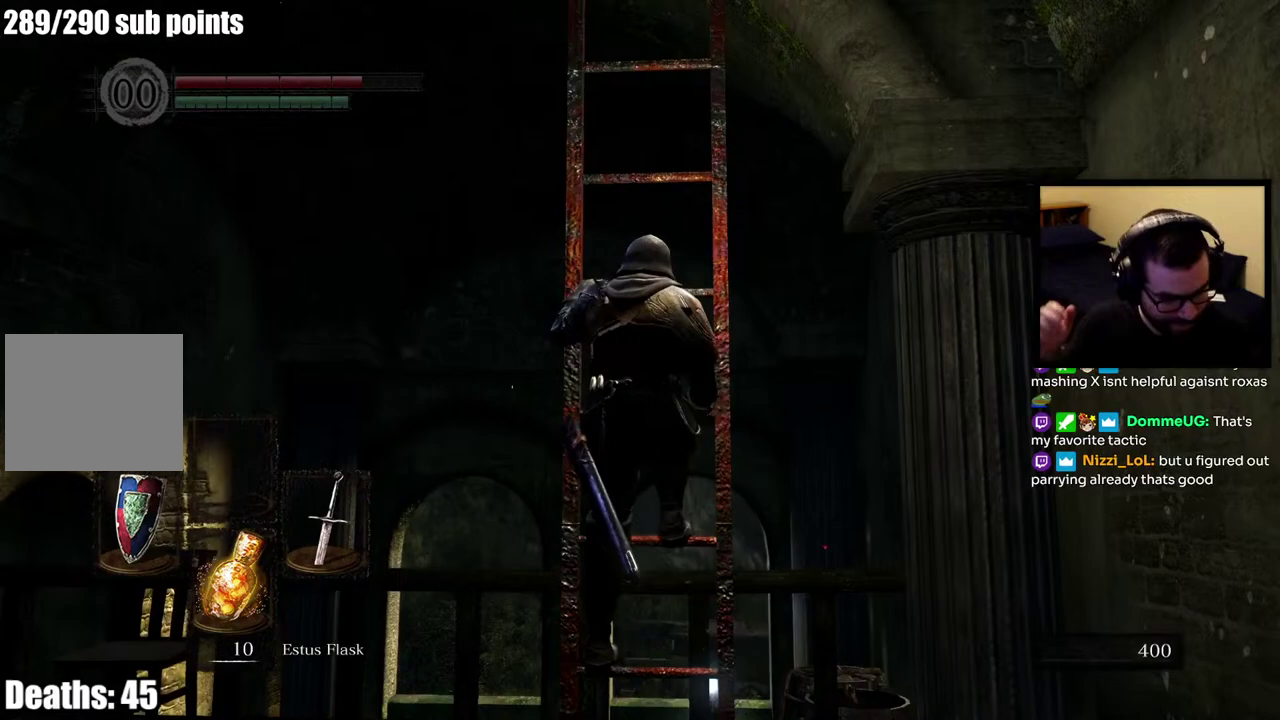
{"buttons": [], "left_stick": "up", "right_stick": "center", "events": []}
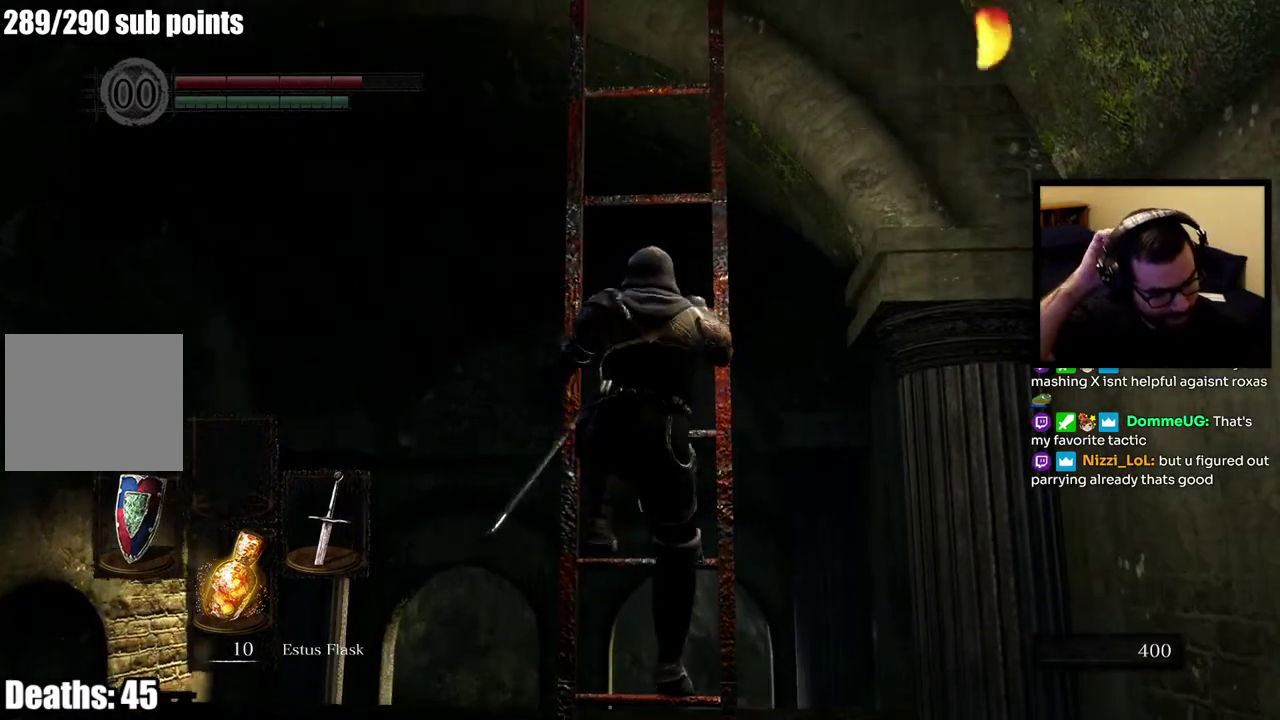
{"buttons": [], "left_stick": "up", "right_stick": "center", "events": []}
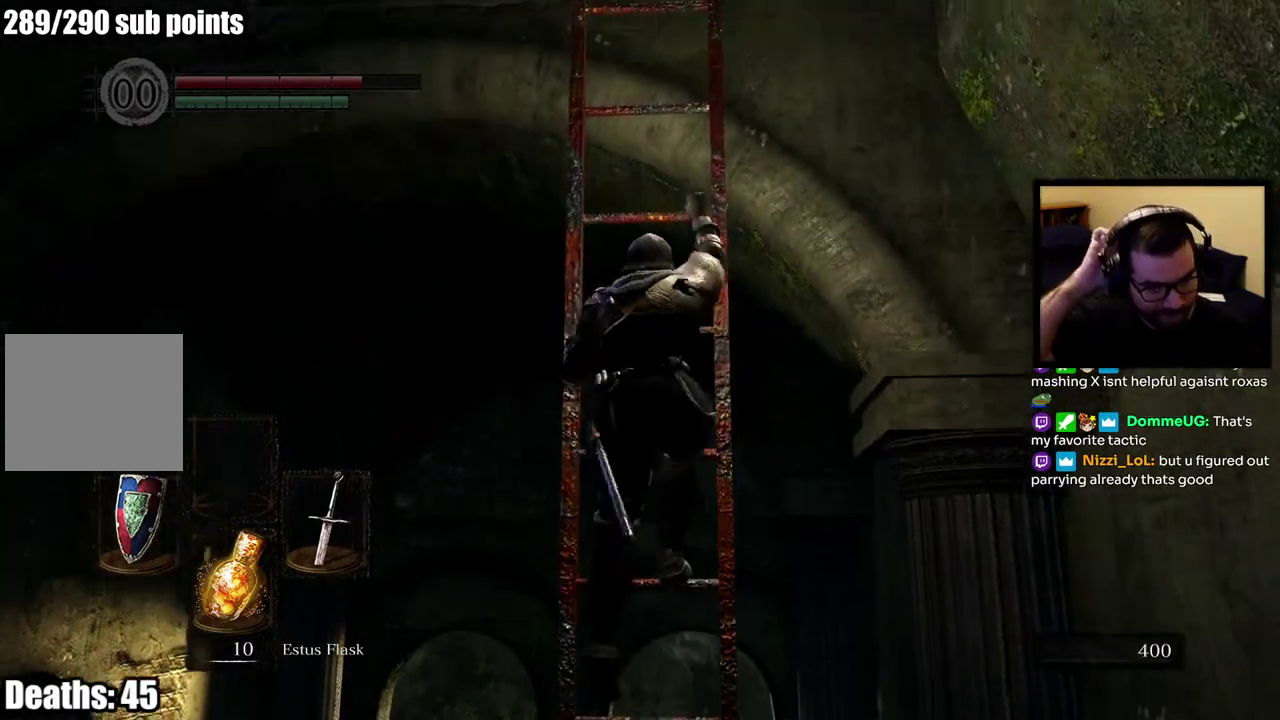
{"buttons": [], "left_stick": "up", "right_stick": "center", "events": []}
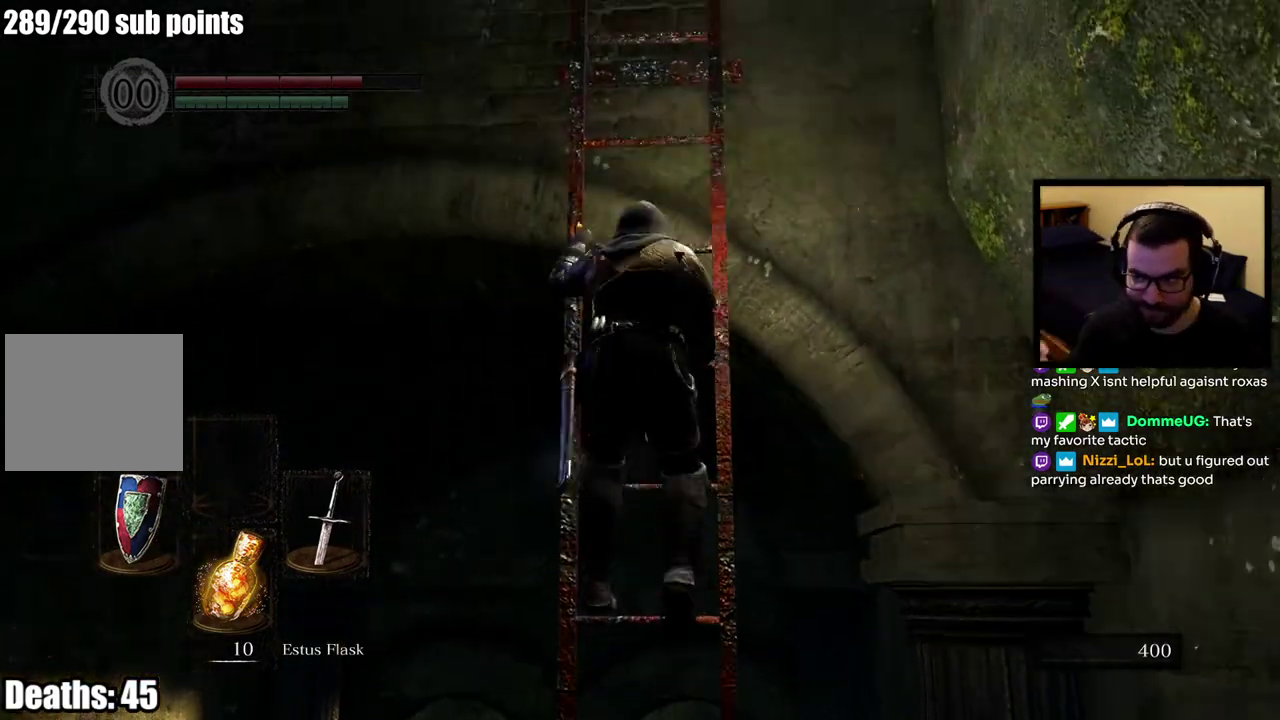
{"buttons": [], "left_stick": "up", "right_stick": "center", "events": []}
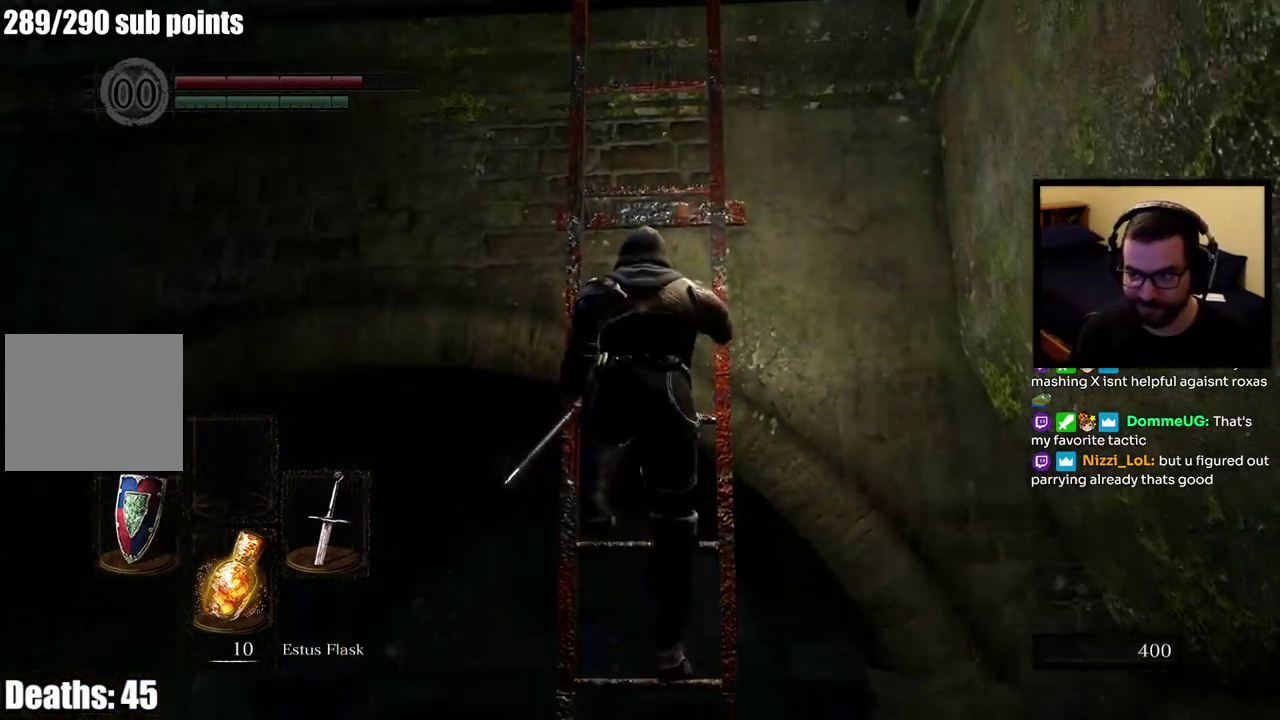
{"buttons": [], "left_stick": "up", "right_stick": "center", "events": []}
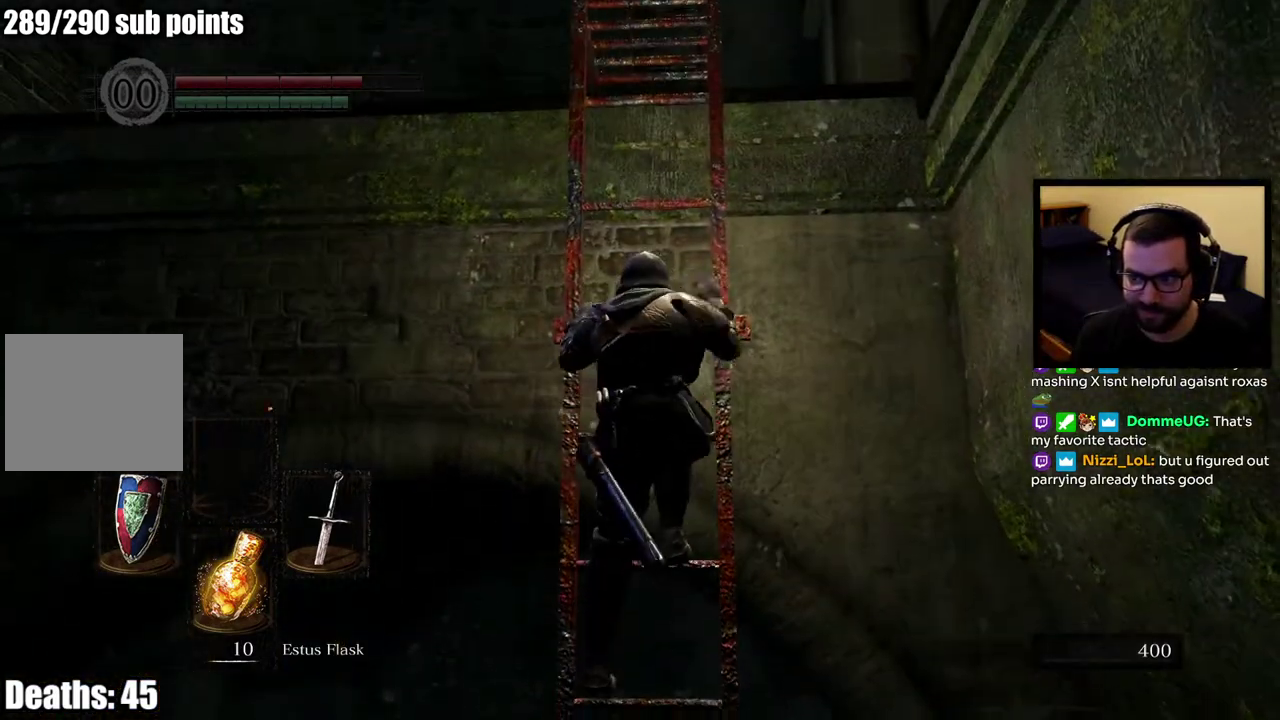
{"buttons": [], "left_stick": "up", "right_stick": "center", "events": []}
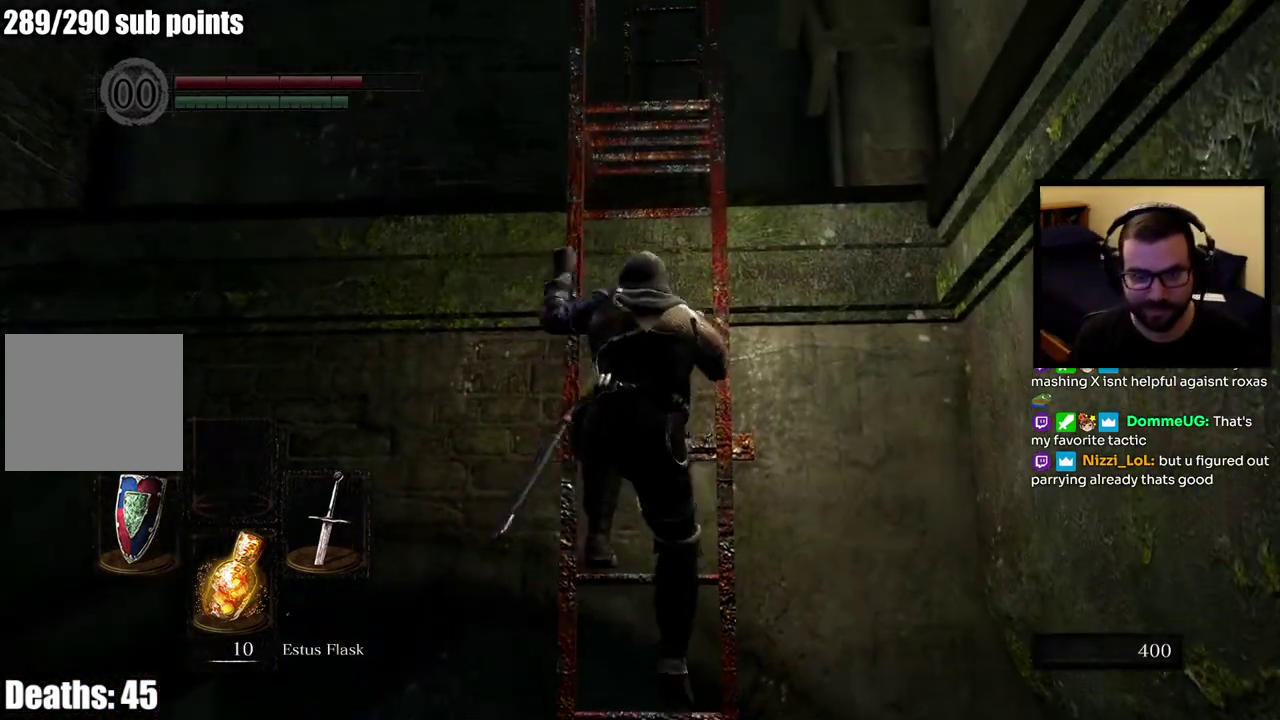
{"buttons": [], "left_stick": "up", "right_stick": "center", "events": []}
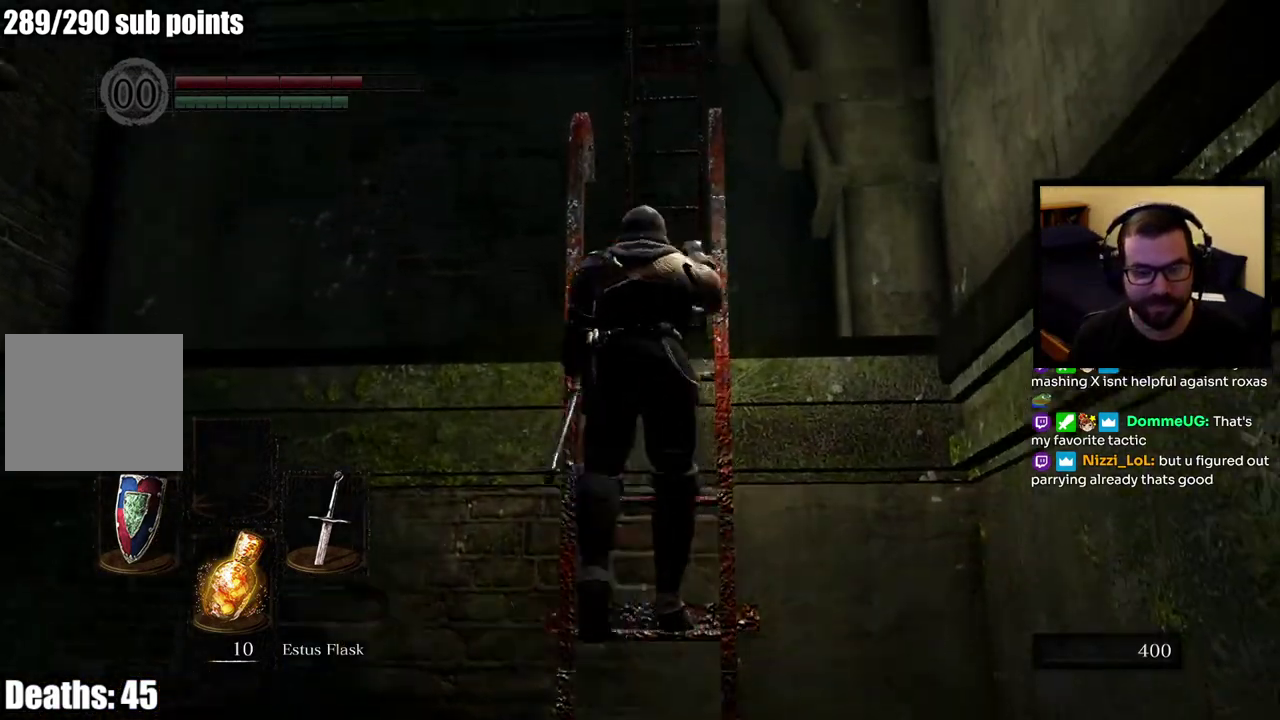
{"buttons": [], "left_stick": "up", "right_stick": "center", "events": [[317, "right_stick", "down"], [400, "right_stick", "center"]]}
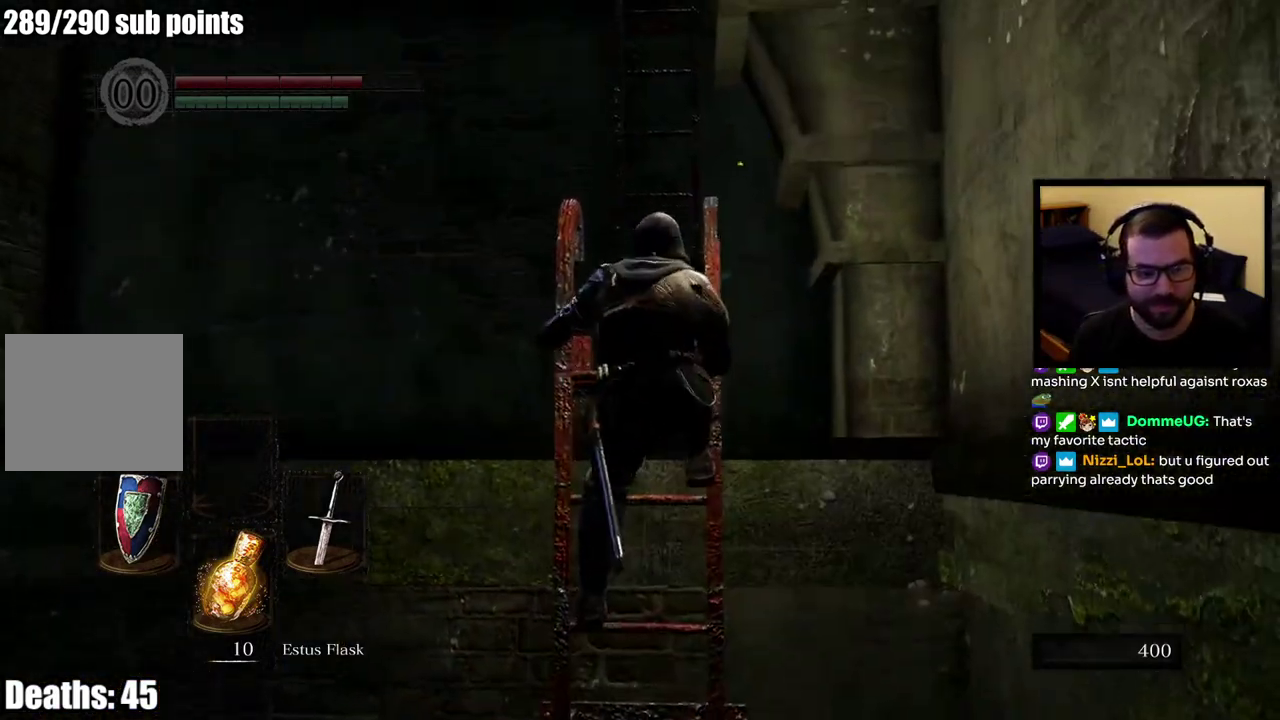
{"buttons": [], "left_stick": "up", "right_stick": "center", "events": []}
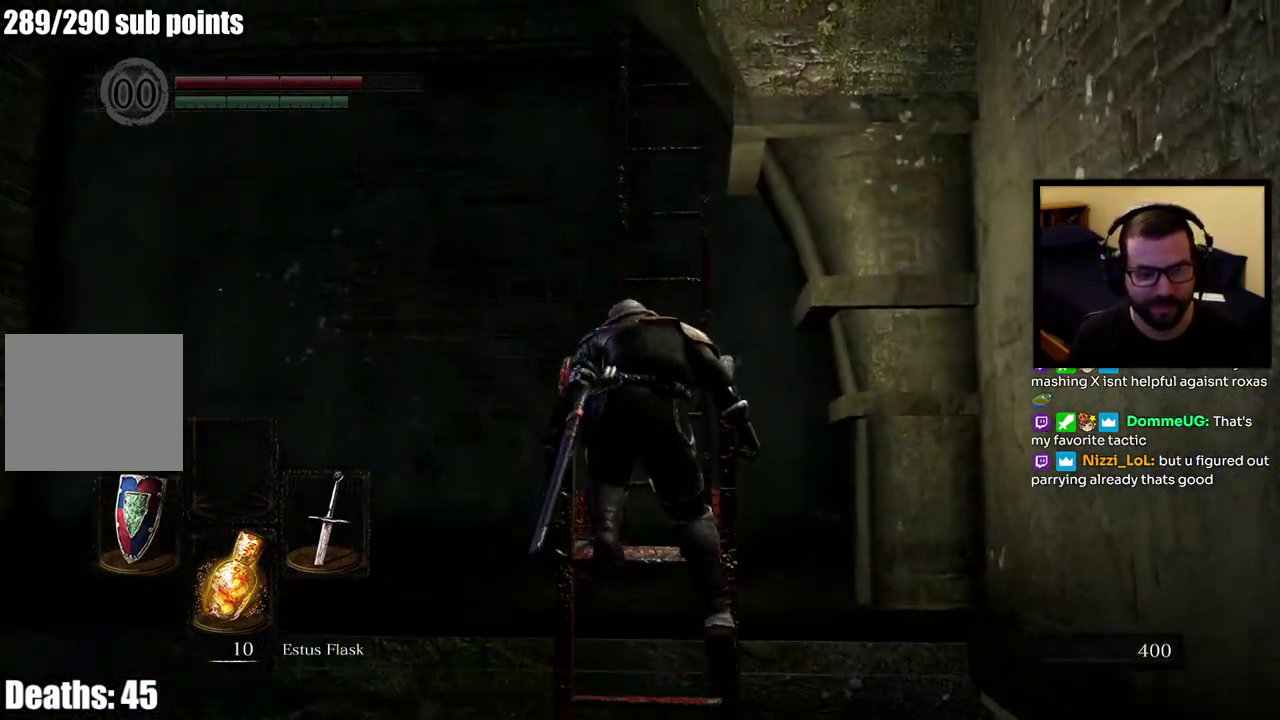
{"buttons": [], "left_stick": "up", "right_stick": "center", "events": []}
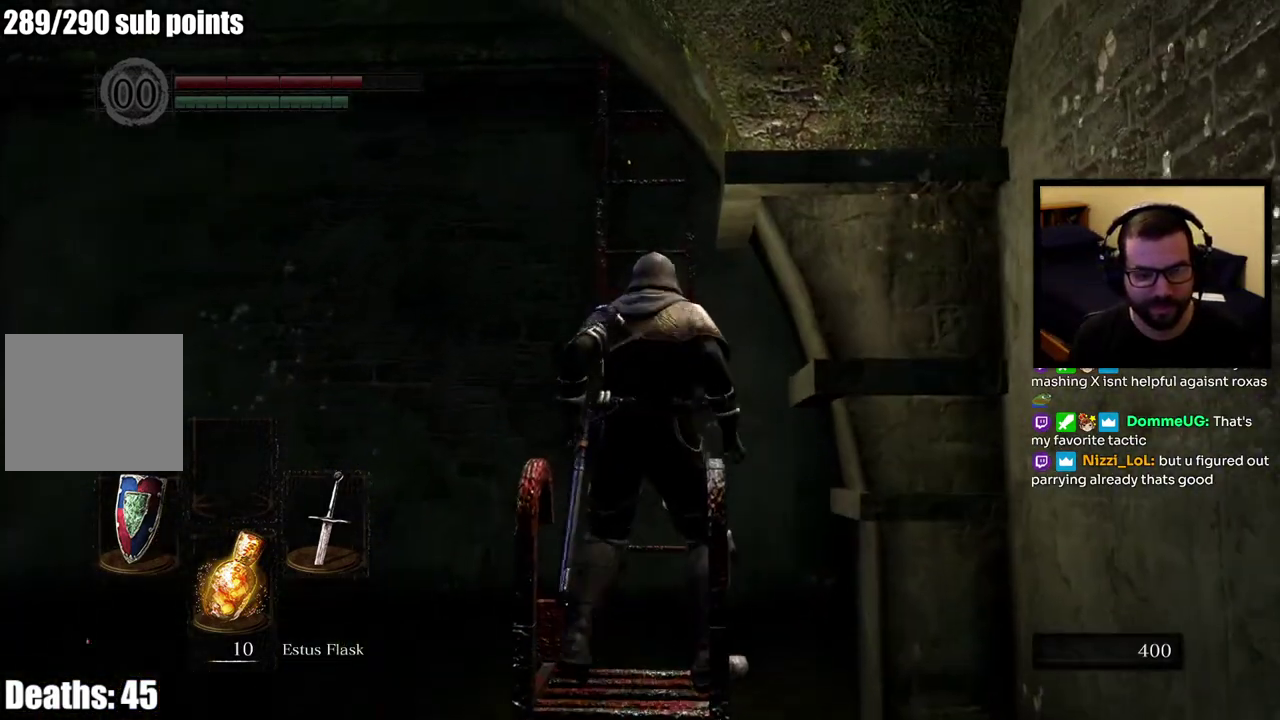
{"buttons": [], "left_stick": "up", "right_stick": "center", "events": []}
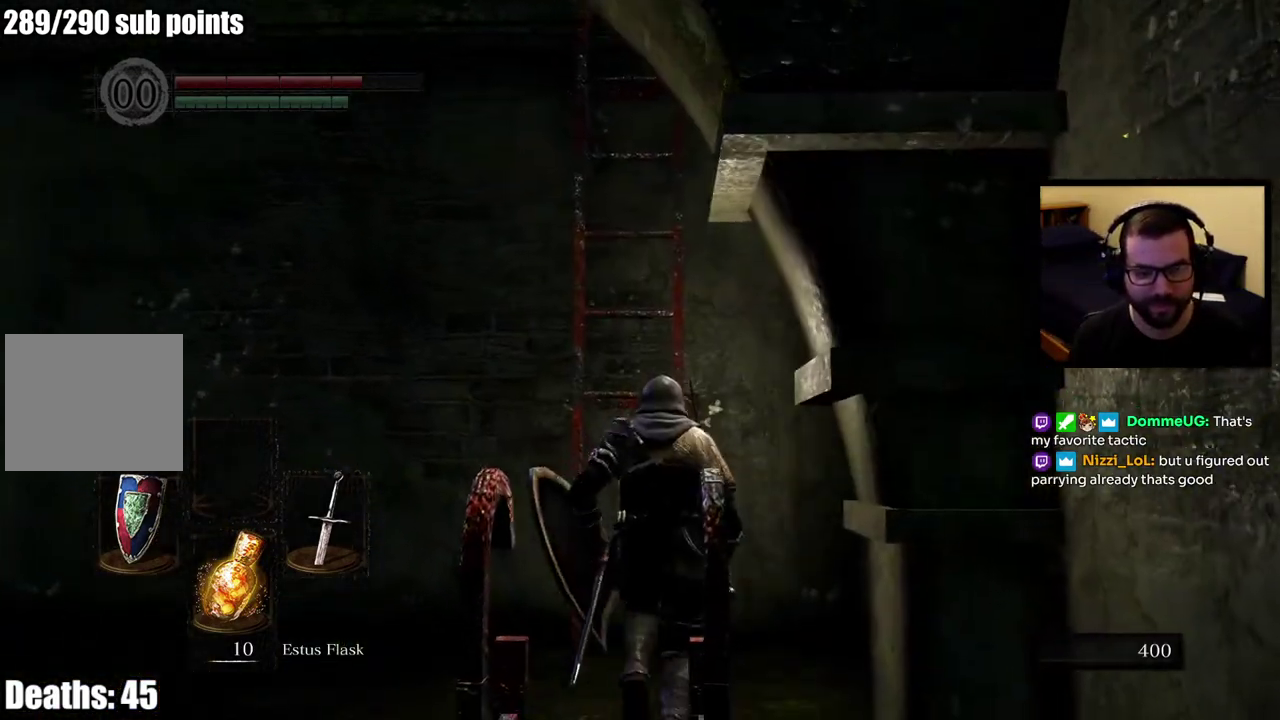
{"buttons": ["CROSS"], "left_stick": "up", "right_stick": "center", "events": [[317, "CROSS", "down"], [417, "CROSS", "up"], [483, "CROSS", "down"]]}
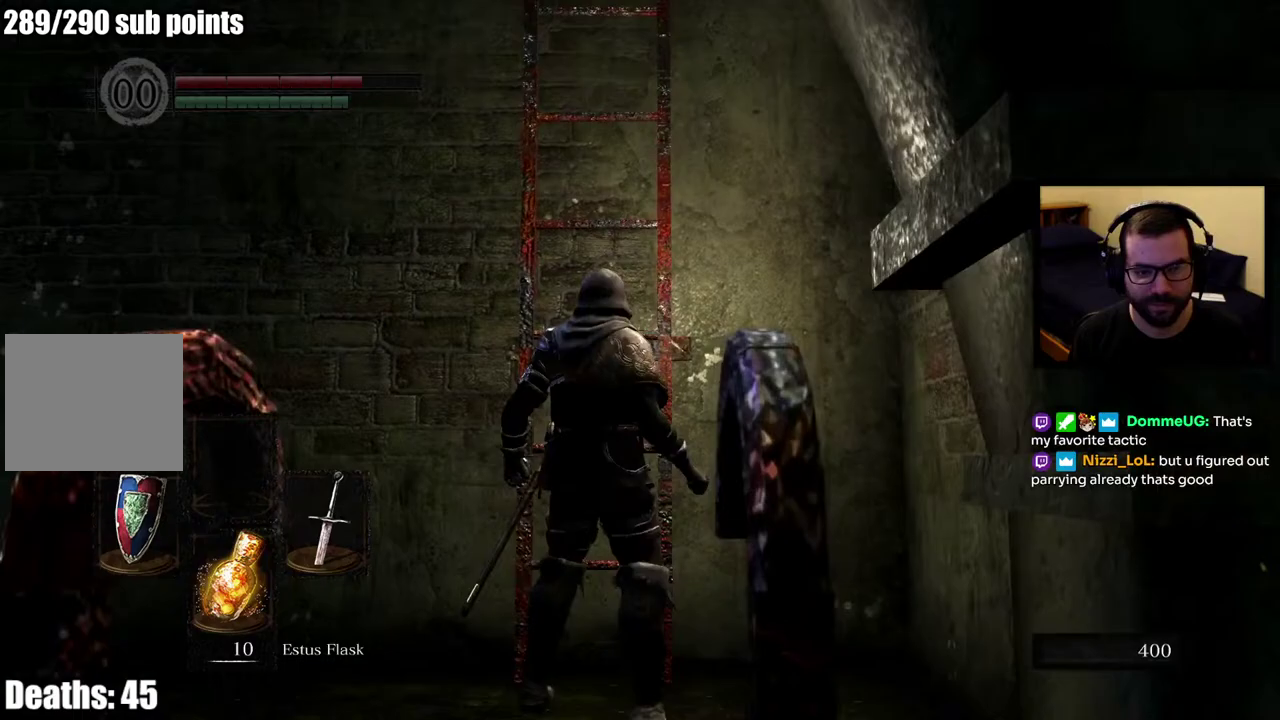
{"buttons": [], "left_stick": "up", "right_stick": "center", "events": [[67, "CROSS", "up"], [117, "CROSS", "down"], [233, "CROSS", "up"]]}
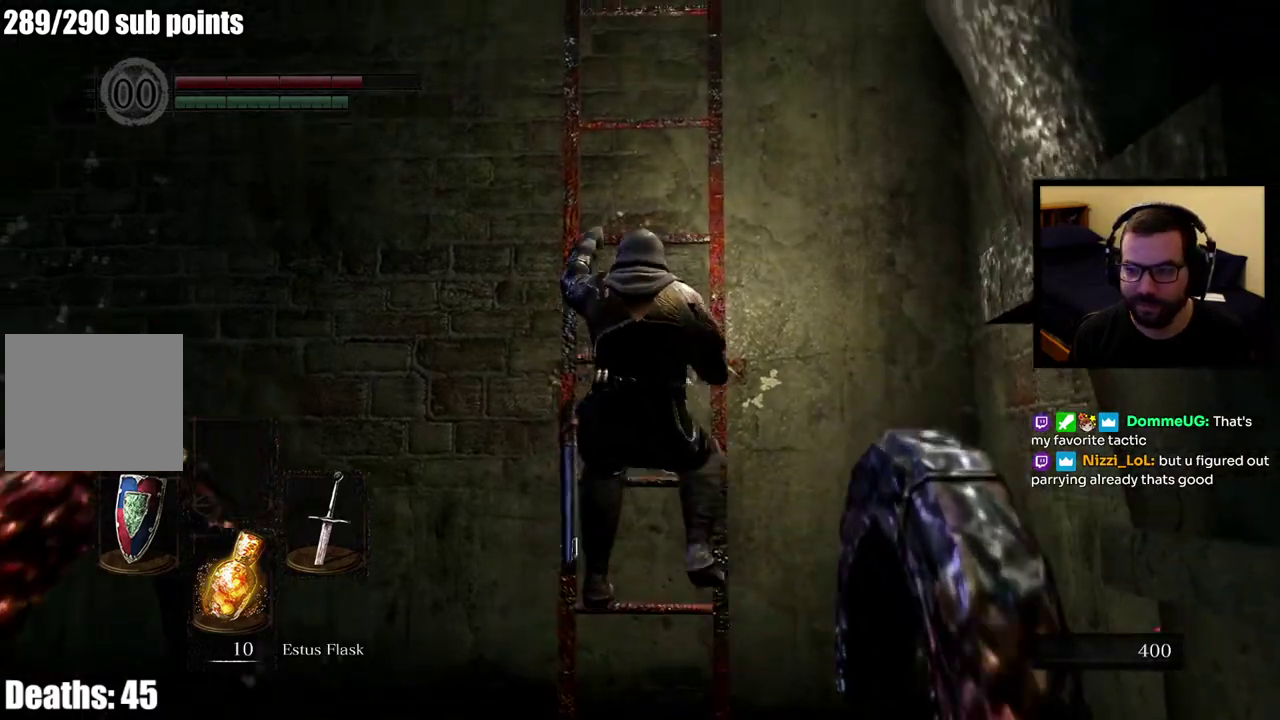
{"buttons": [], "left_stick": "up", "right_stick": "center", "events": []}
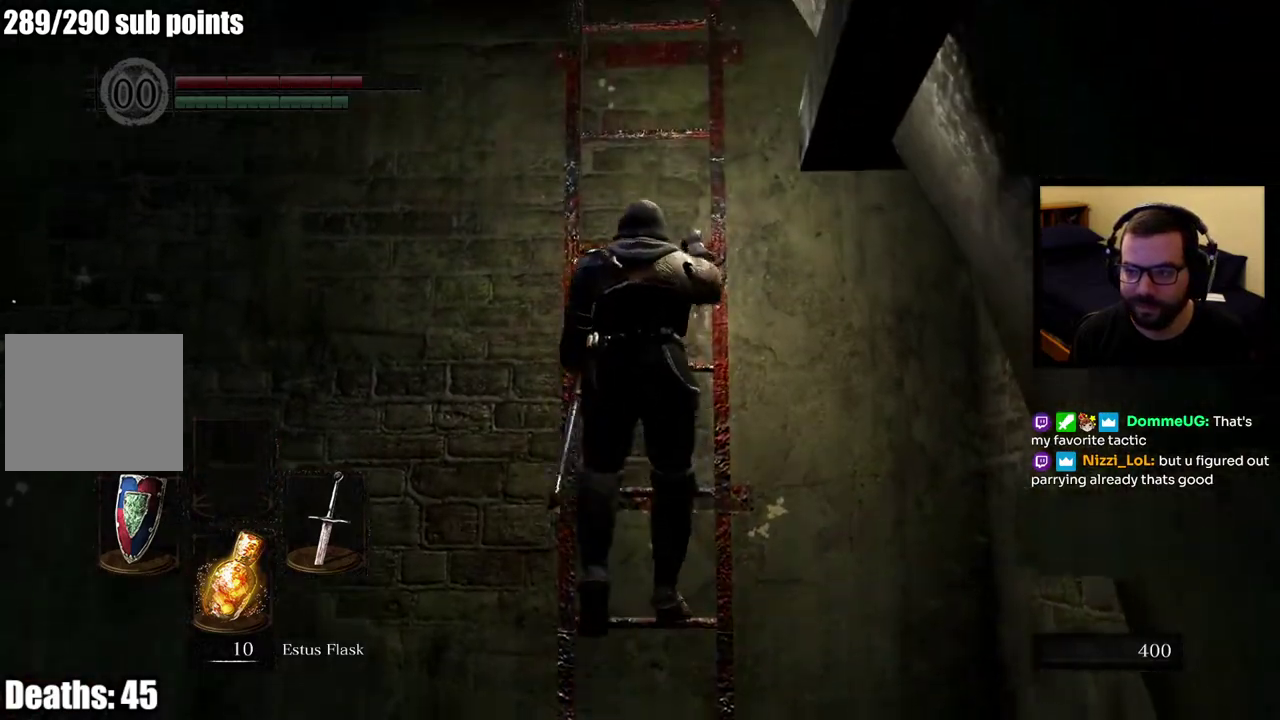
{"buttons": [], "left_stick": "up", "right_stick": "center", "events": []}
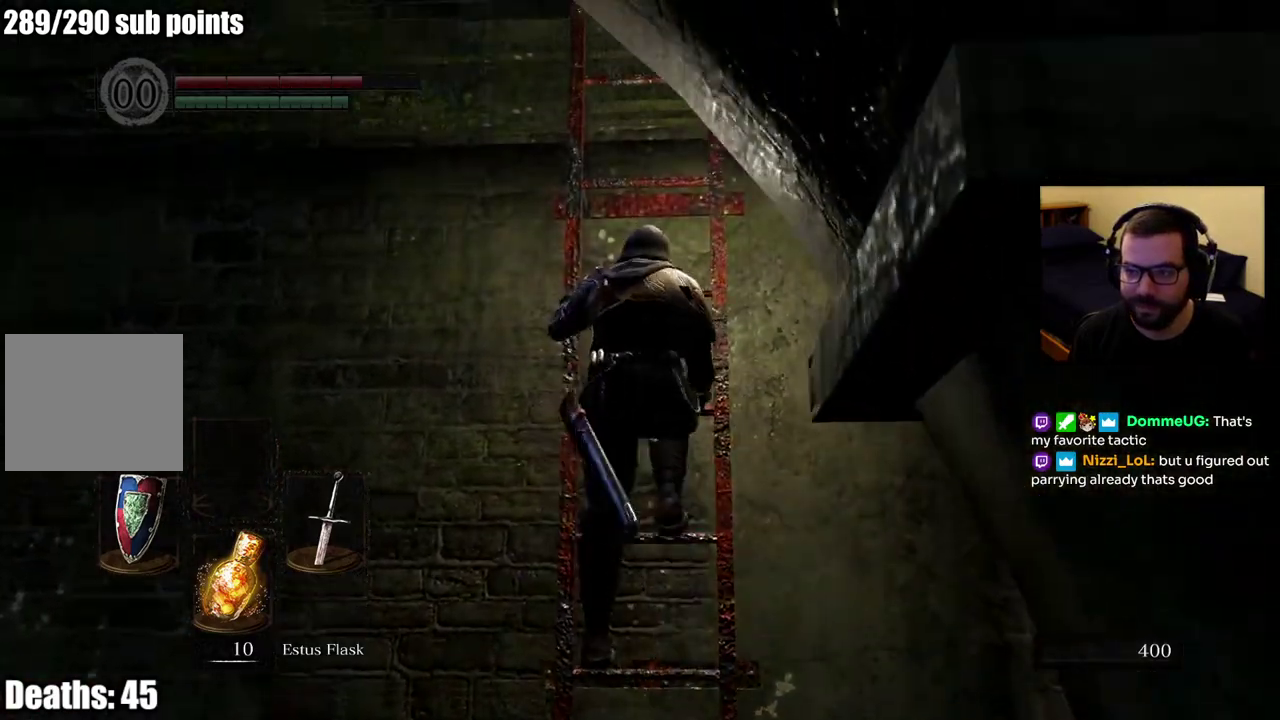
{"buttons": [], "left_stick": "up", "right_stick": "center", "events": []}
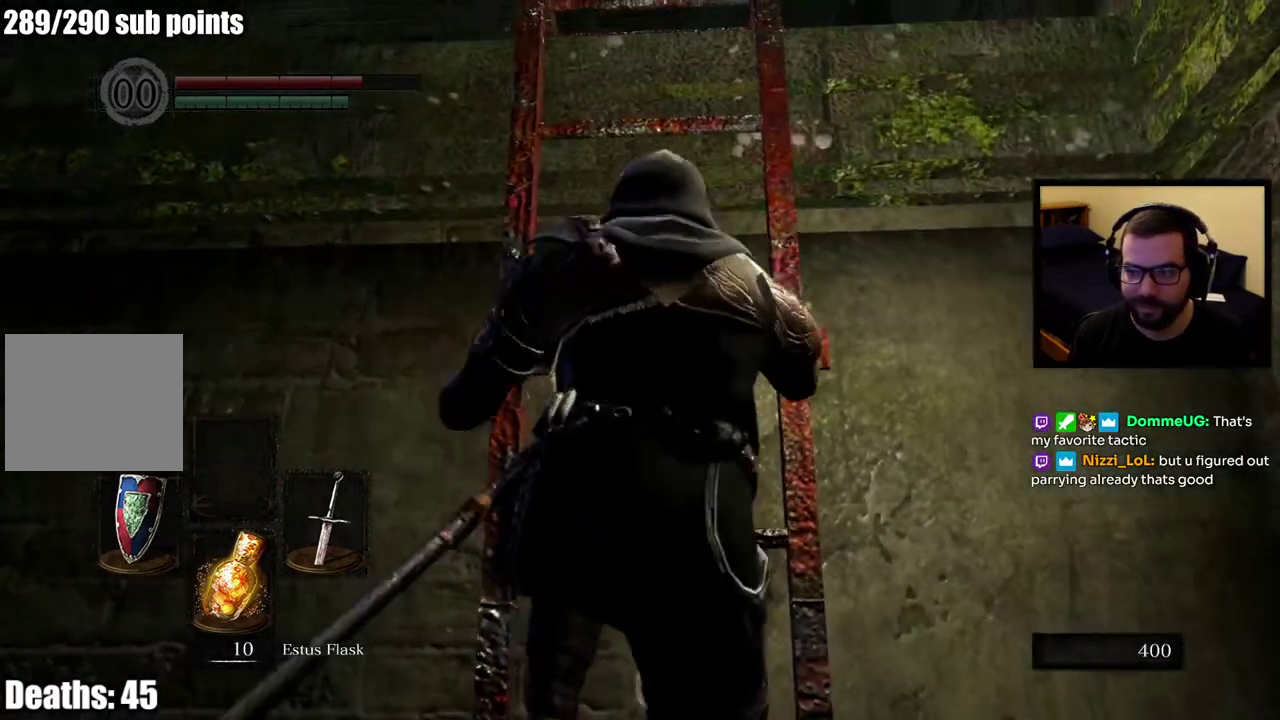
{"buttons": [], "left_stick": "up", "right_stick": "center", "events": []}
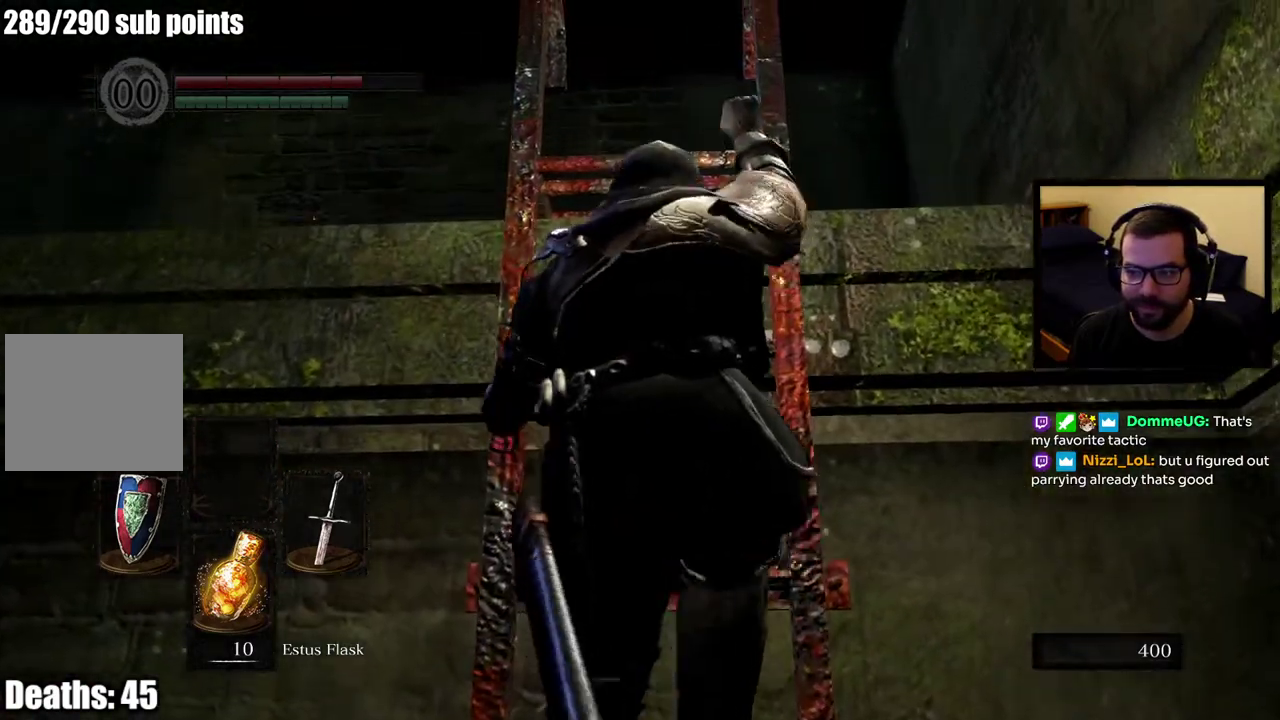
{"buttons": [], "left_stick": "up", "right_stick": "center", "events": []}
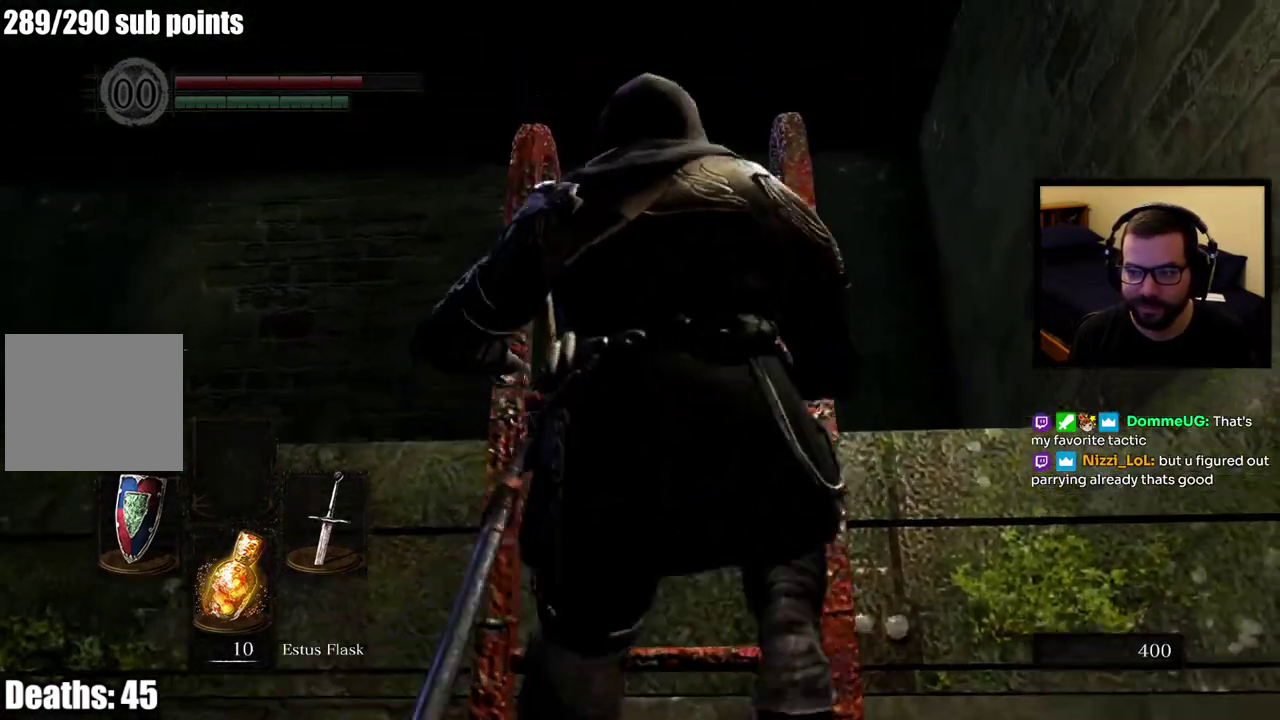
{"buttons": [], "left_stick": "up", "right_stick": "down", "events": [[450, "right_stick", "down"]]}
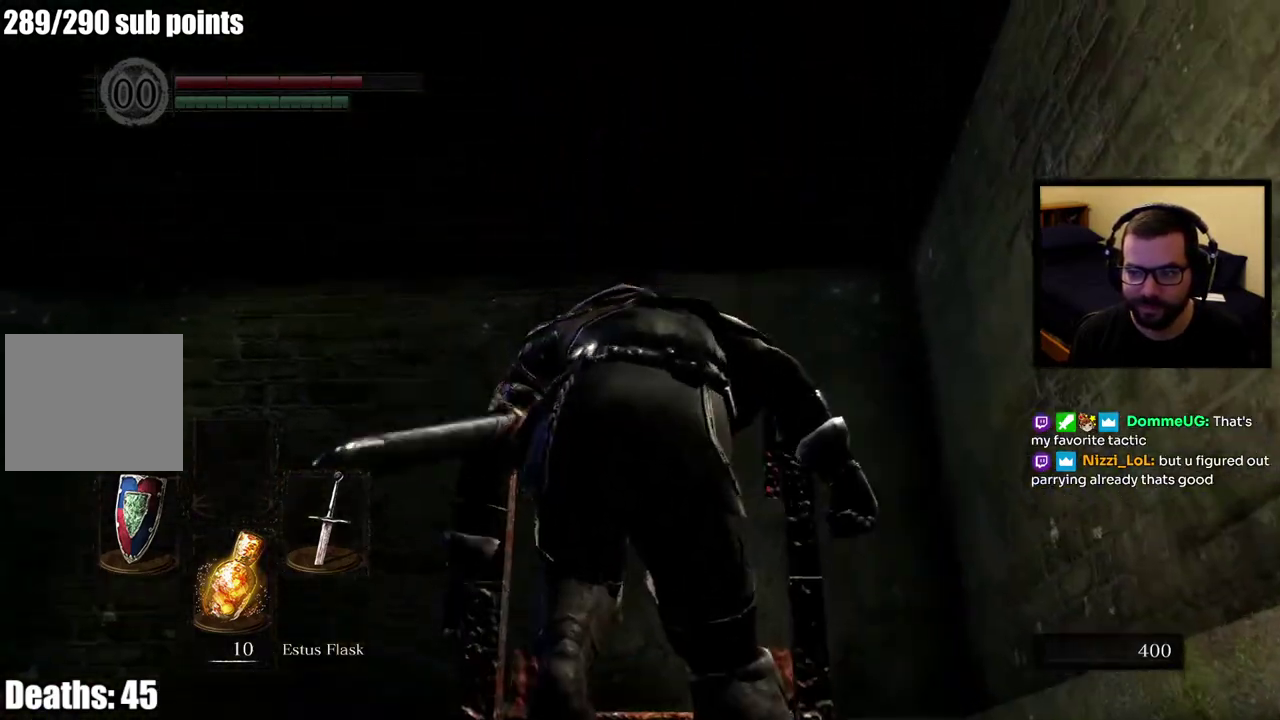
{"buttons": [], "left_stick": "up", "right_stick": "left", "events": [[167, "right_stick", "center"], [417, "right_stick", "left"]]}
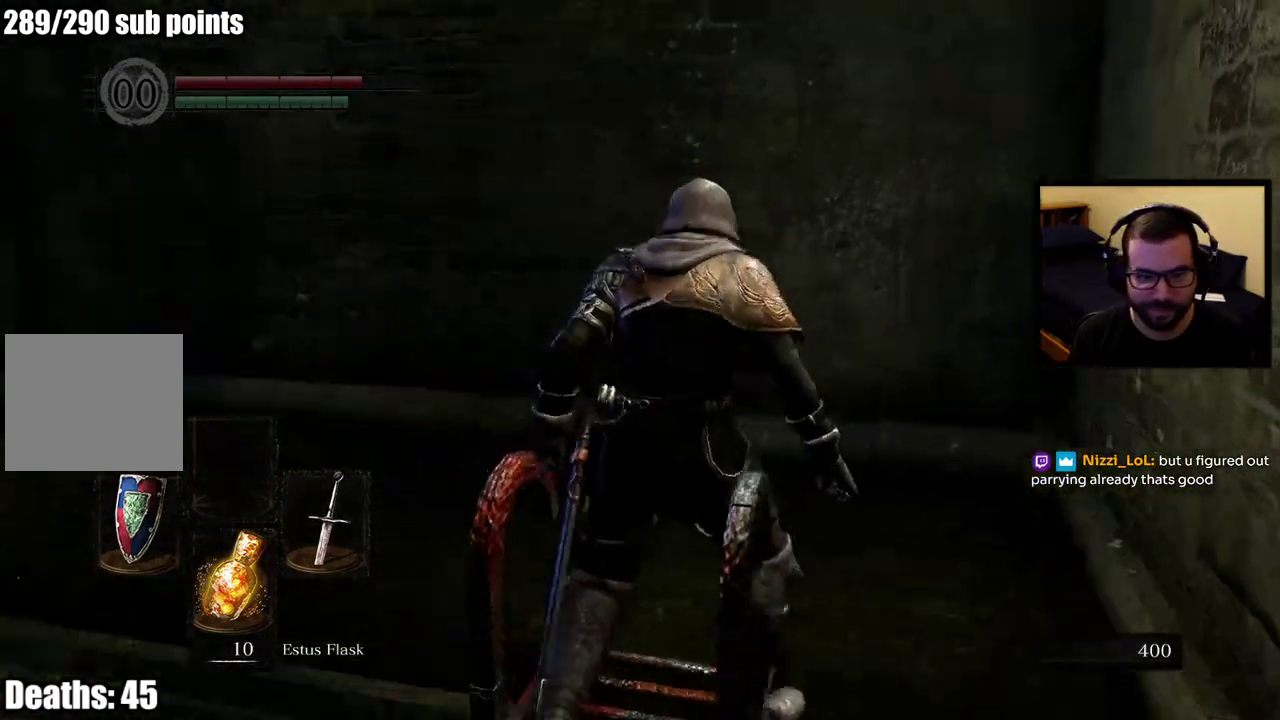
{"buttons": [], "left_stick": "up-right", "right_stick": "center", "events": [[150, "left_stick", "up-right"], [200, "right_stick", "center"]]}
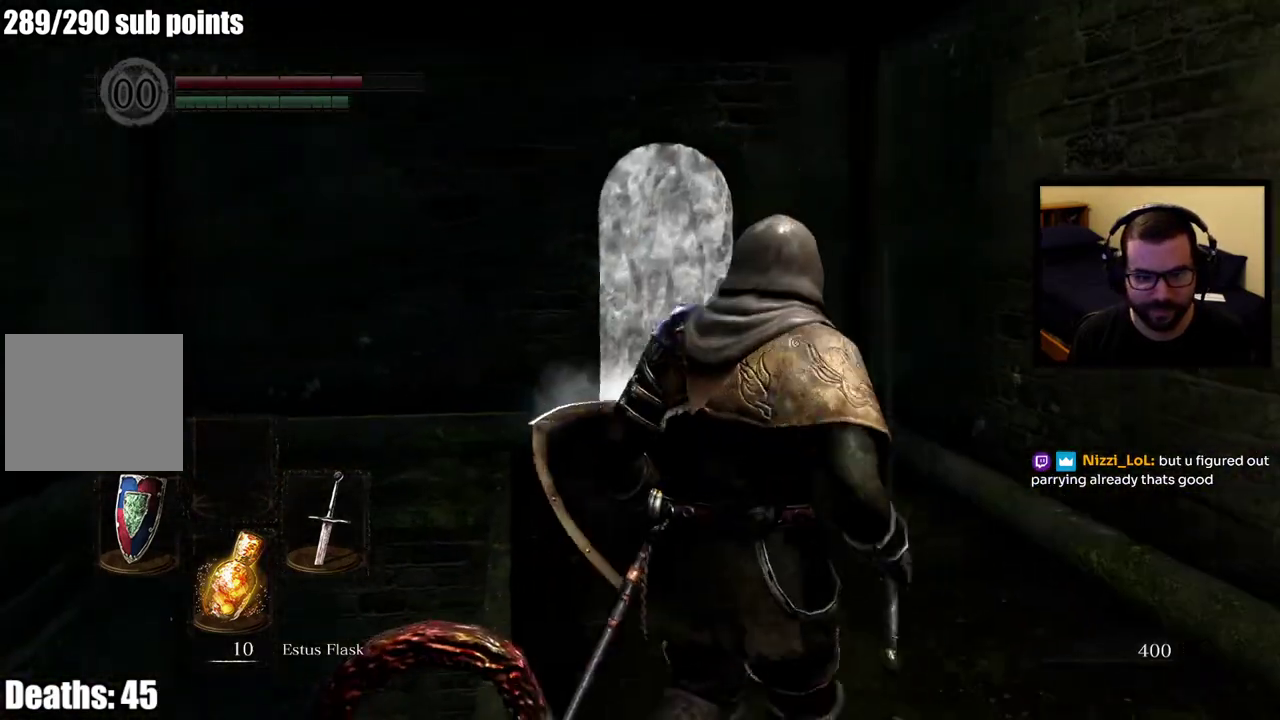
{"buttons": [], "left_stick": "up", "right_stick": "center", "events": [[67, "left_stick", "up"]]}
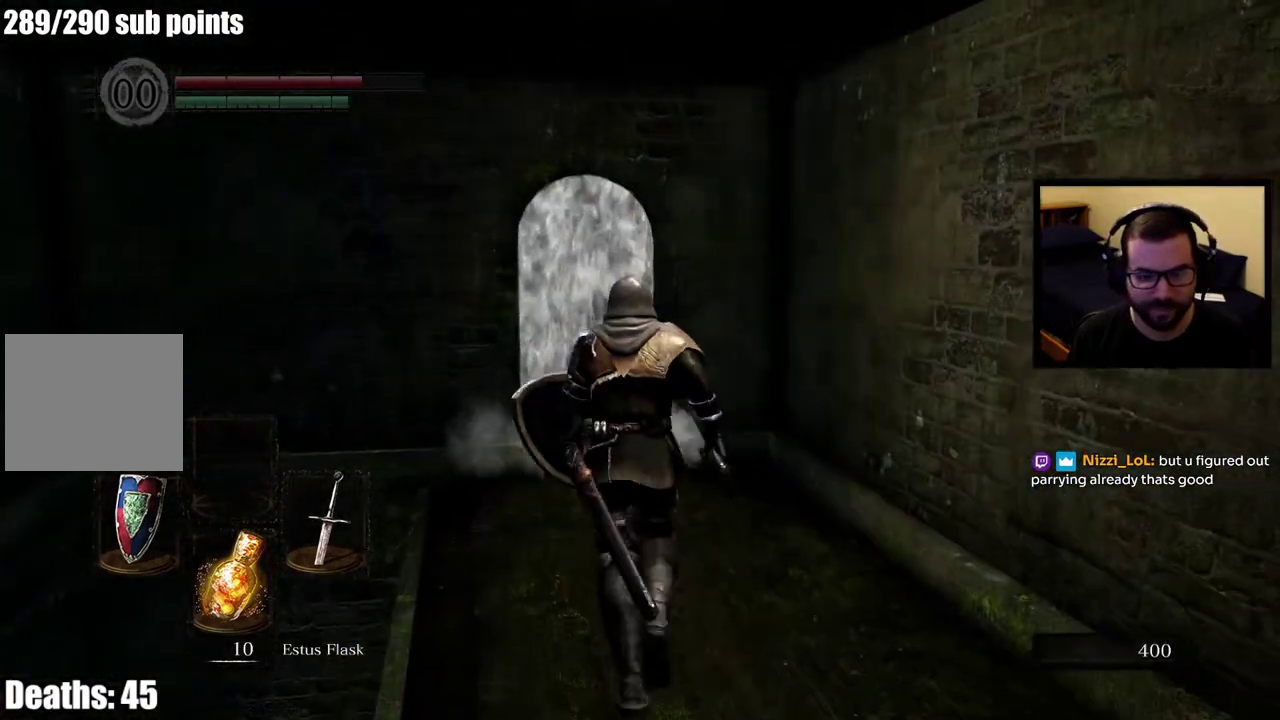
{"buttons": [], "left_stick": "up", "right_stick": "center", "events": []}
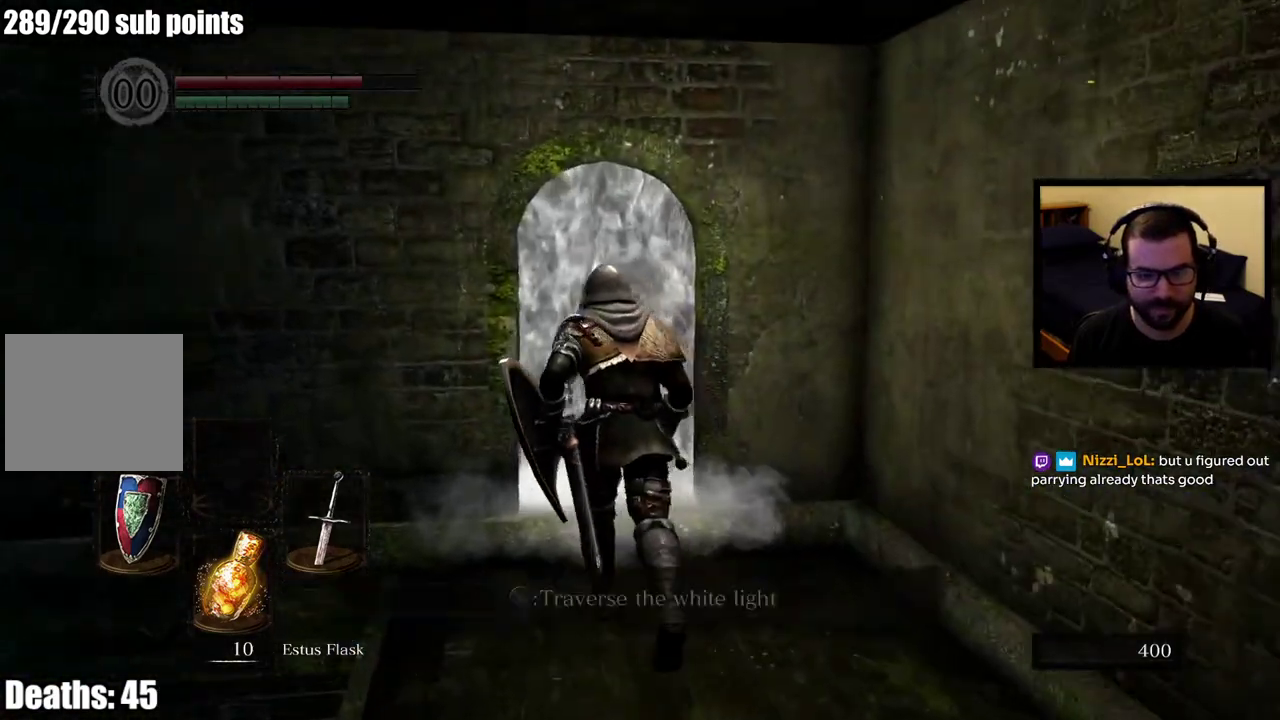
{"buttons": [], "left_stick": "up", "right_stick": "center", "events": [[150, "CROSS", "down"], [217, "CROSS", "up"], [283, "CROSS", "down"], [383, "CROSS", "up"]]}
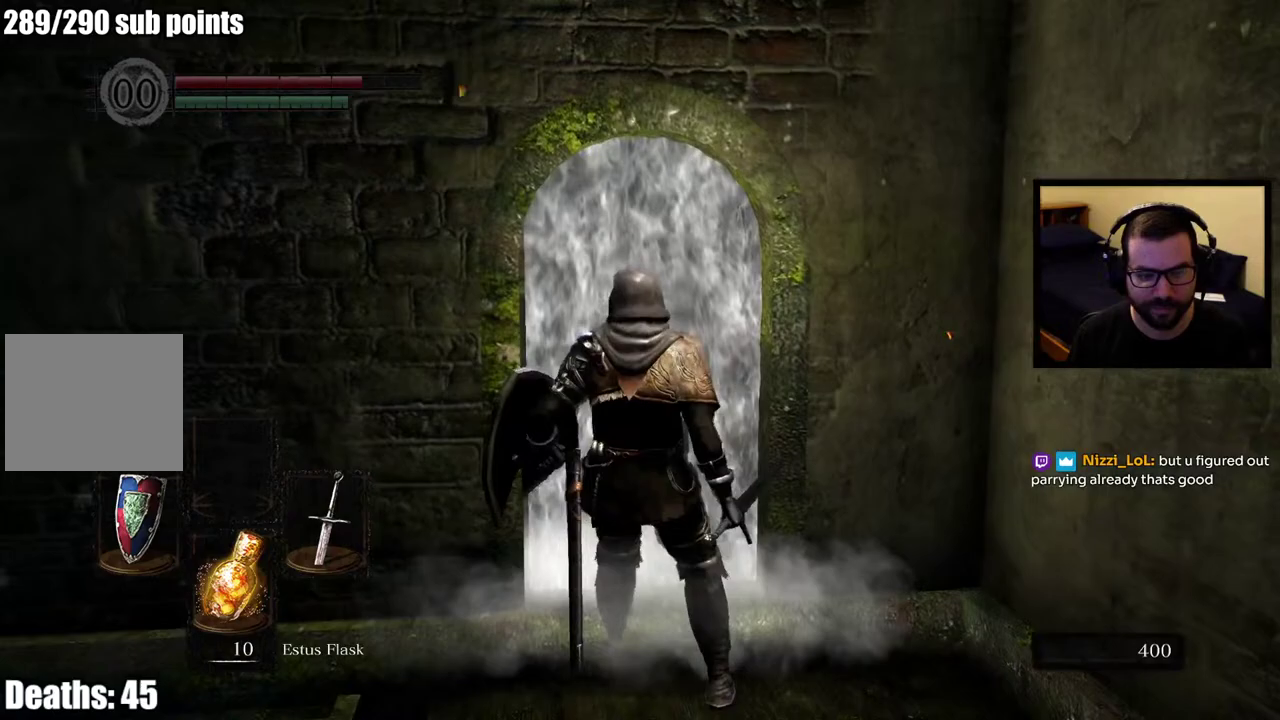
{"buttons": [], "left_stick": "up", "right_stick": "center", "events": []}